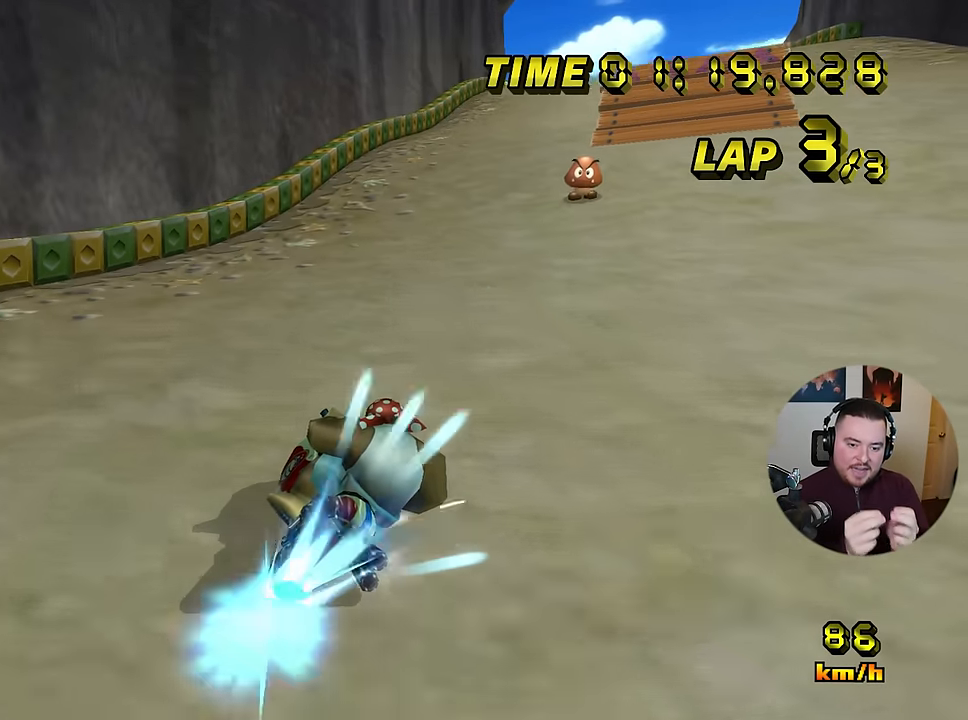
Gameplay with a controller (Nintendo layout); each line is a JSON object with the inputs held at the frame after it. "events" lists button and stick changes between this image and that frame as [ms after this image, input, new state], when the widget could be followed in between. Not read: B DPAD_DOWN DPAD_LEFT DPAD_RIGHT DPAD_UP L1 L3 R3 X Y Z.
{"buttons": ["A"], "left_stick": "left", "events": [[184, "R1", "up"], [334, "left_stick", "up-left"], [384, "left_stick", "left"]]}
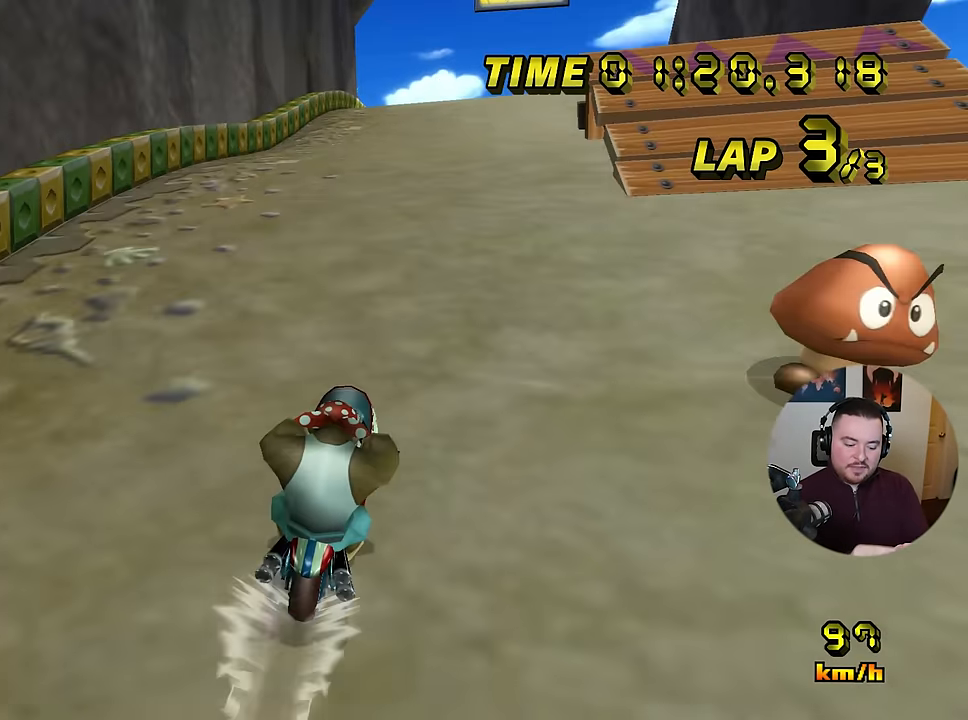
{"buttons": ["A"], "left_stick": "center", "events": [[33, "left_stick", "up-right"], [233, "left_stick", "center"]]}
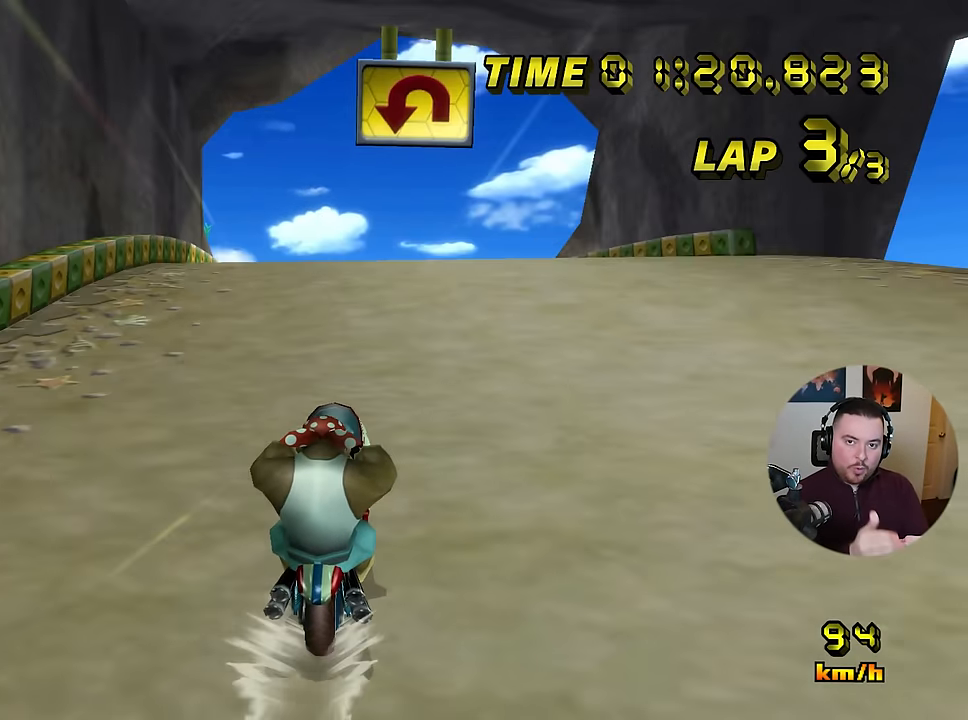
{"buttons": ["A"], "left_stick": "center", "events": []}
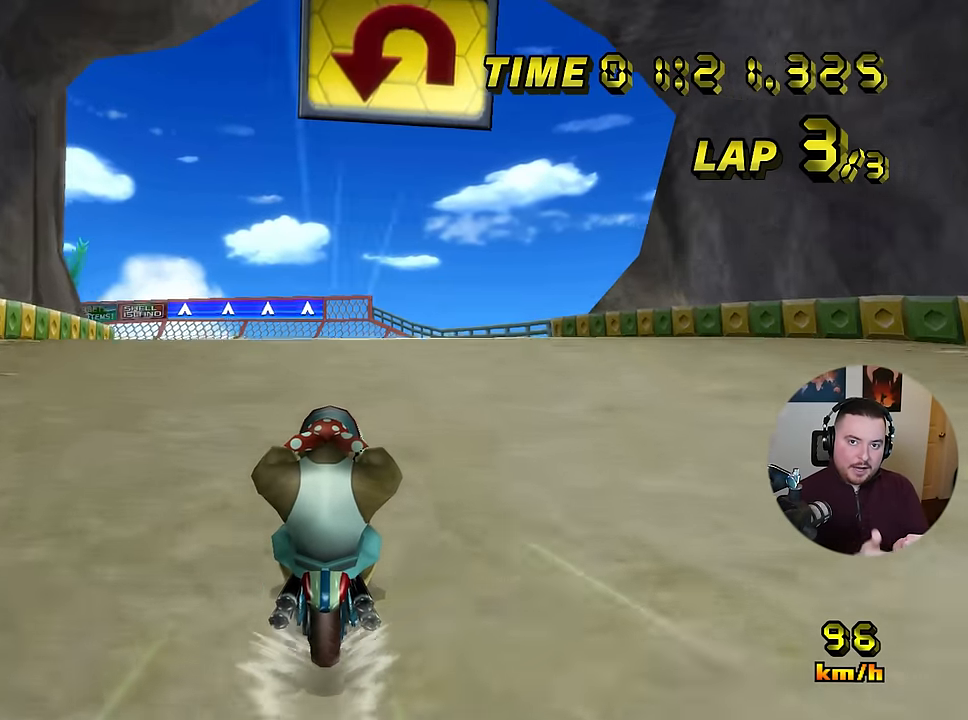
{"buttons": ["A", "R1"], "left_stick": "center", "events": [[233, "R1", "down"]]}
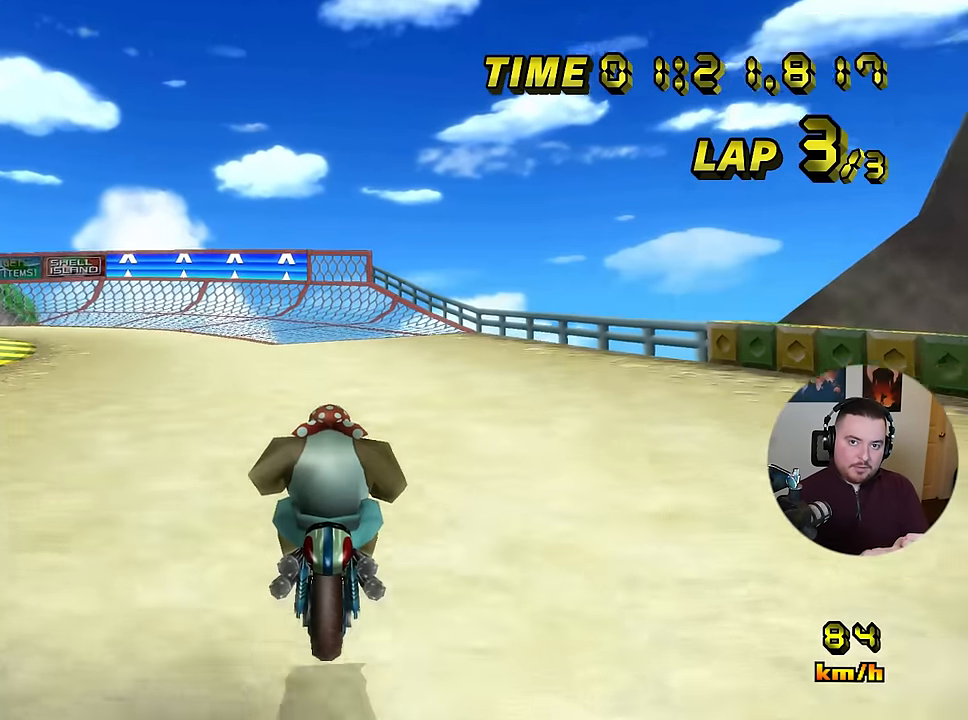
{"buttons": ["A", "R1"], "left_stick": "up-left", "events": [[134, "left_stick", "up-left"]]}
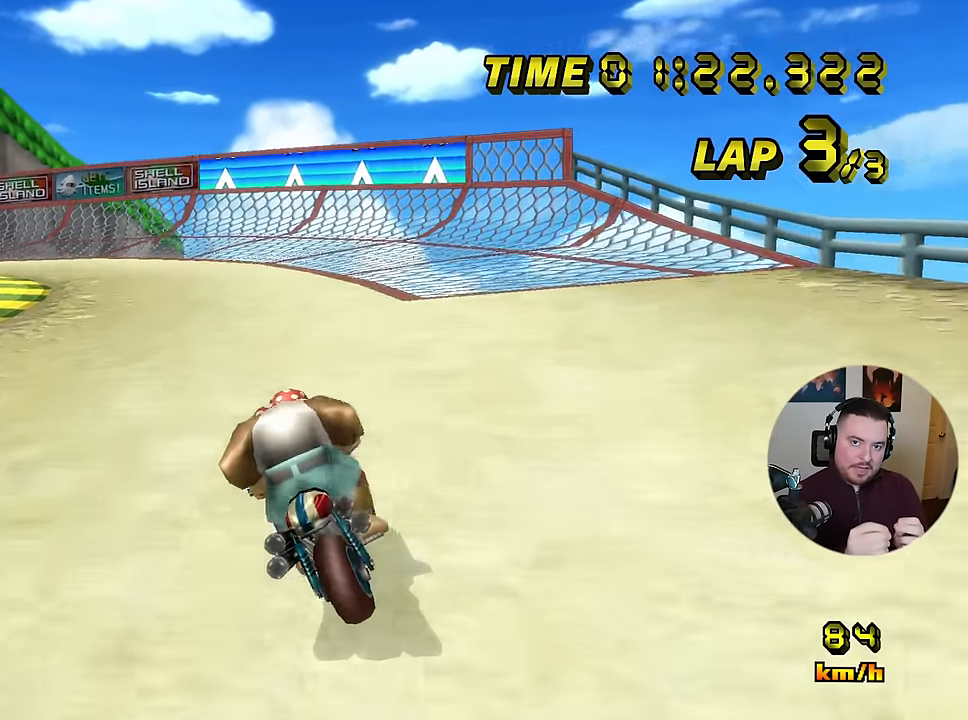
{"buttons": ["A", "R1"], "left_stick": "left", "events": [[50, "left_stick", "center"], [100, "left_stick", "up-left"], [500, "left_stick", "left"]]}
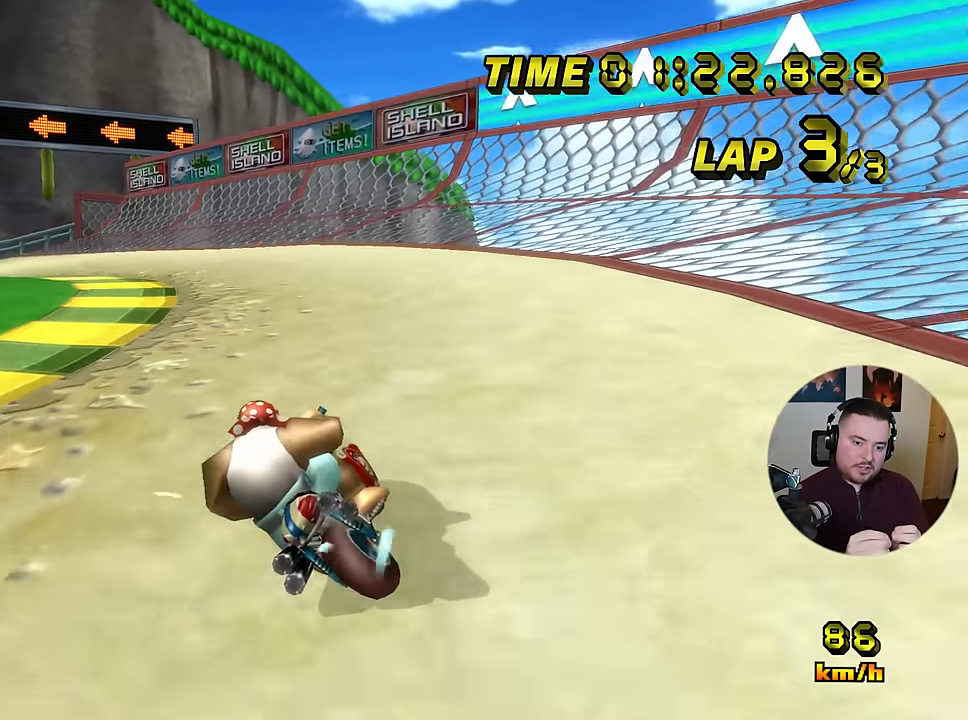
{"buttons": ["A", "R1"], "left_stick": "left", "events": []}
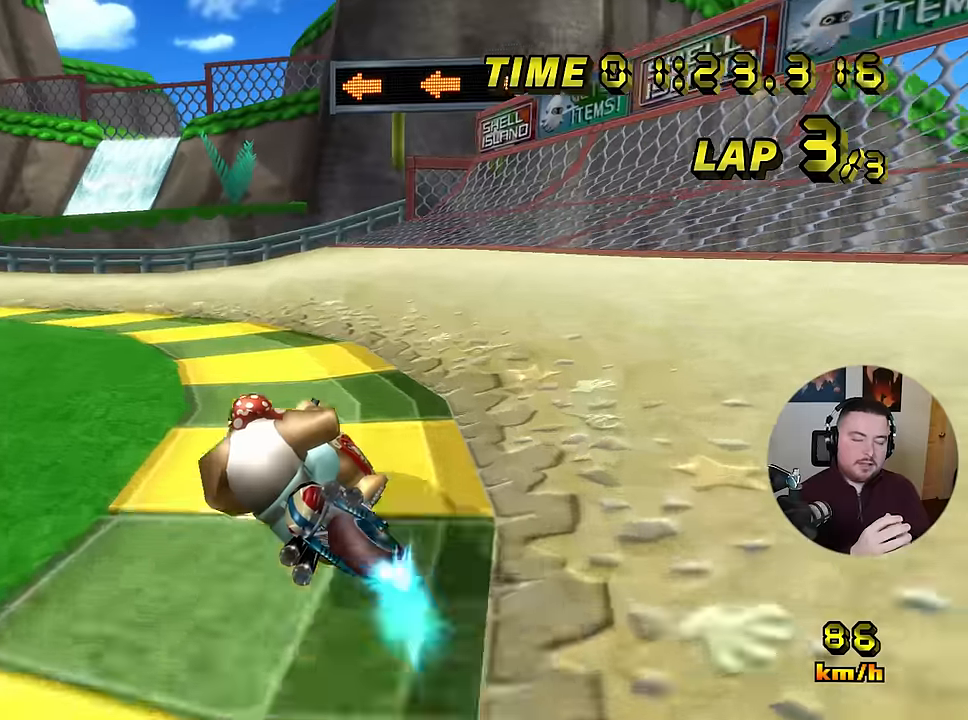
{"buttons": ["A", "R1"], "left_stick": "left", "events": []}
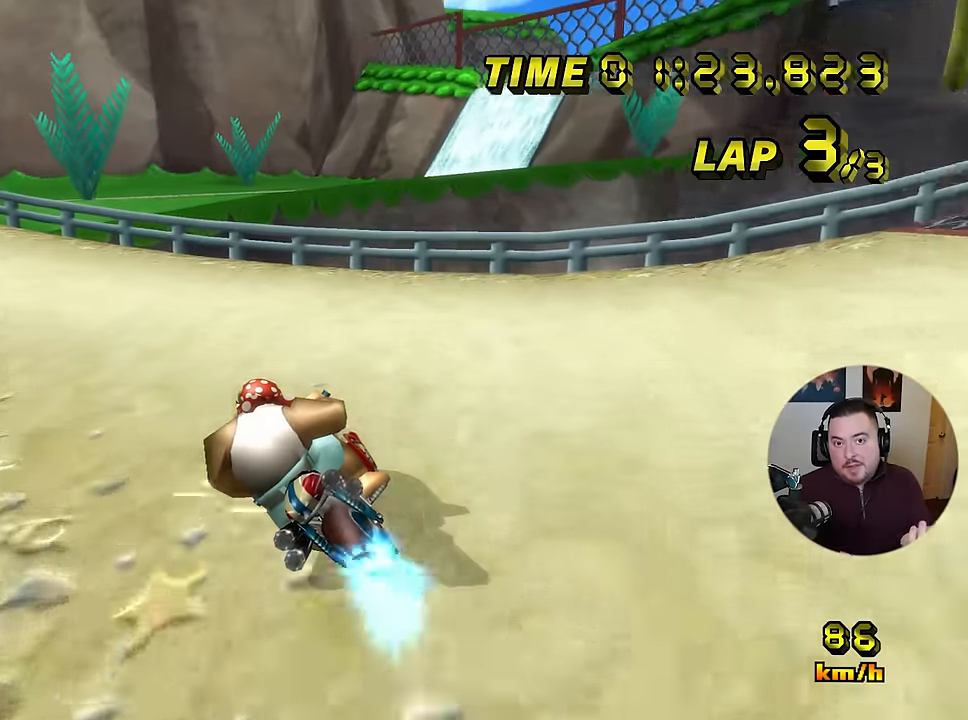
{"buttons": ["A", "R1"], "left_stick": "left", "events": []}
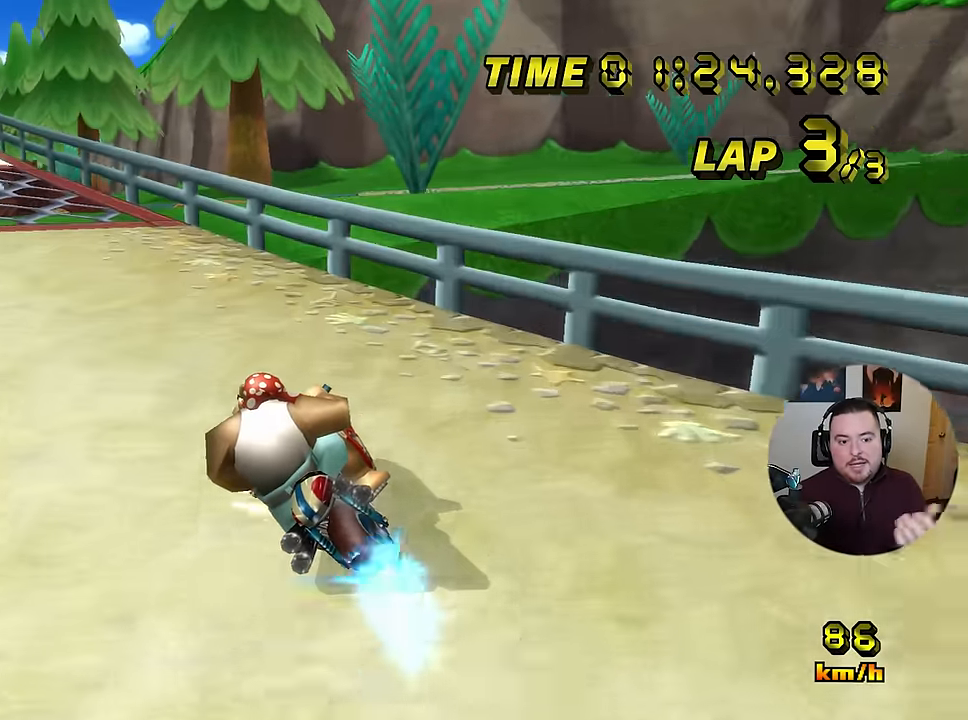
{"buttons": ["A"], "left_stick": "left", "events": [[500, "R1", "up"]]}
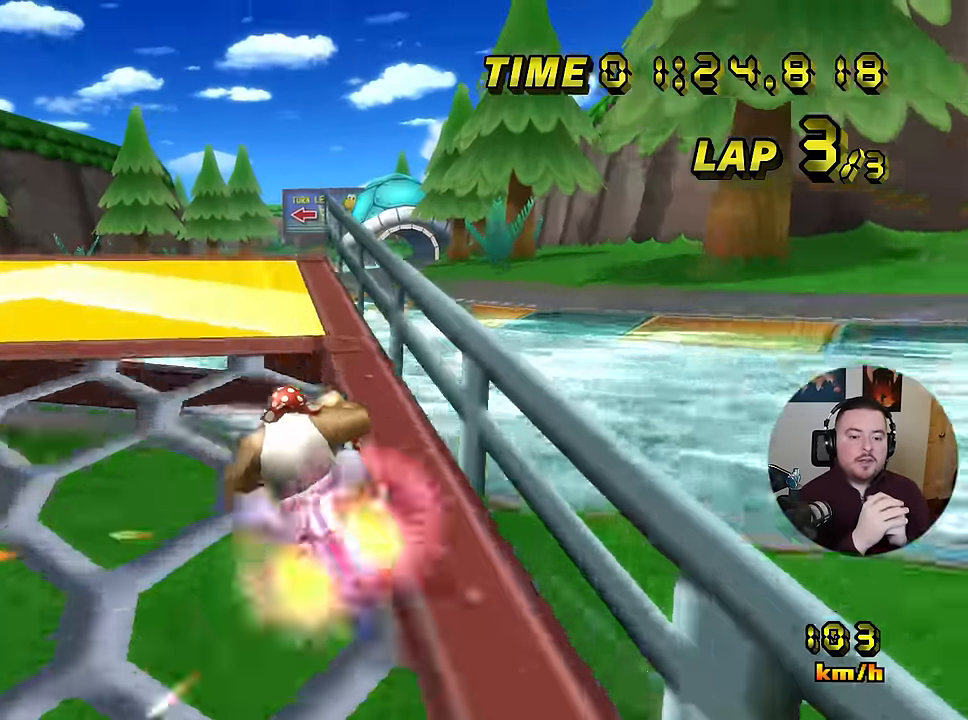
{"buttons": ["A", "R1"], "left_stick": "up-right", "events": [[17, "left_stick", "center"], [84, "R1", "down"], [117, "left_stick", "up-right"]]}
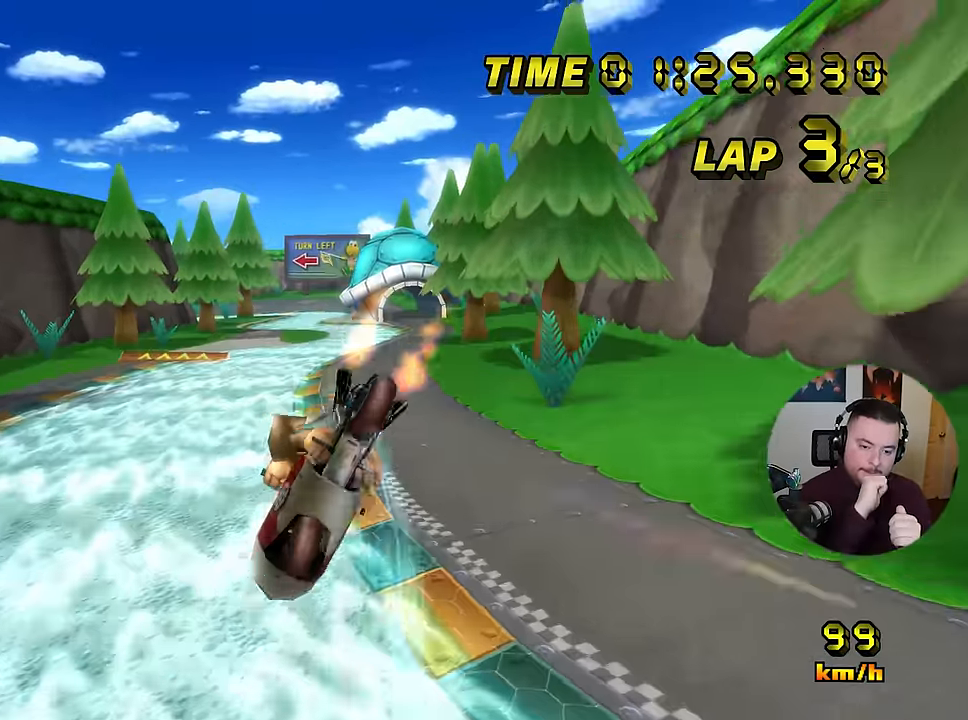
{"buttons": ["A", "R1"], "left_stick": "up", "events": [[300, "left_stick", "up"]]}
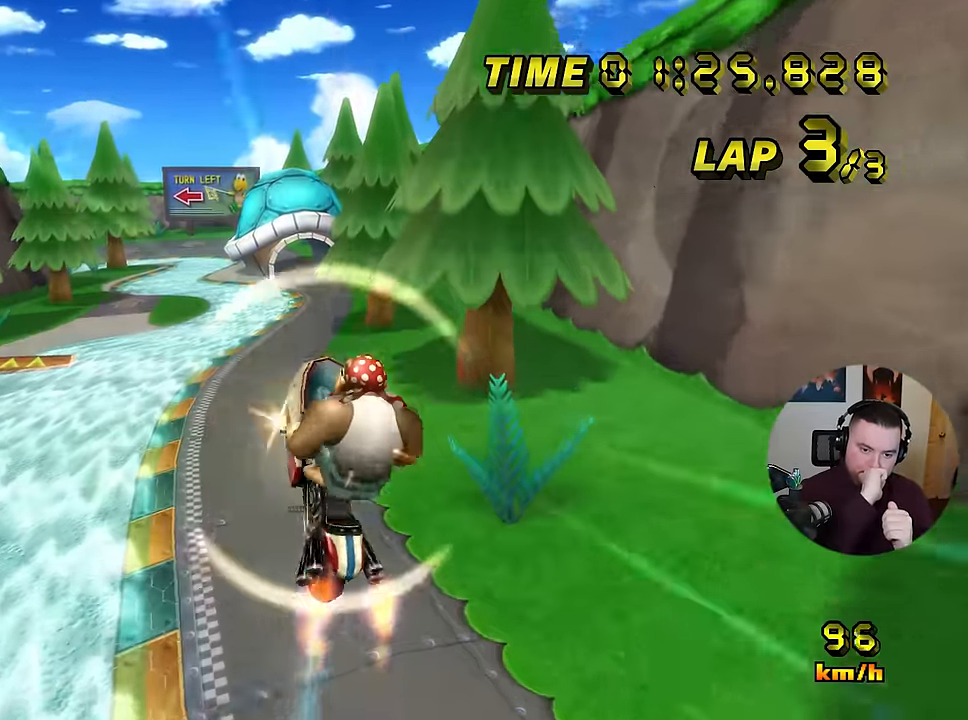
{"buttons": ["A"], "left_stick": "down", "events": [[34, "R1", "up"], [234, "left_stick", "down"]]}
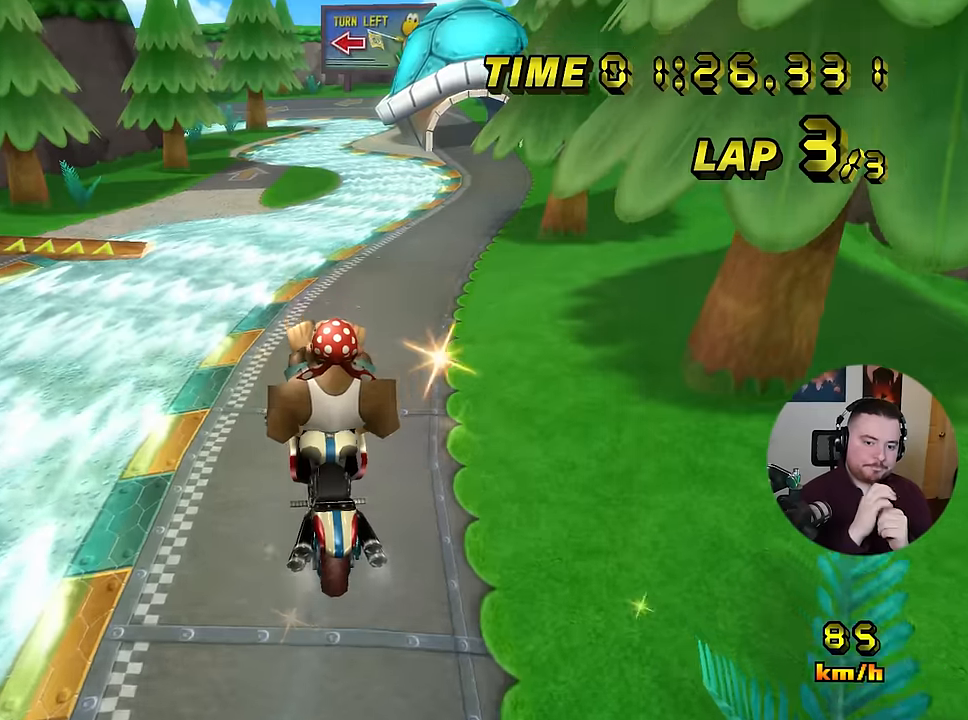
{"buttons": ["A"], "left_stick": "down", "events": []}
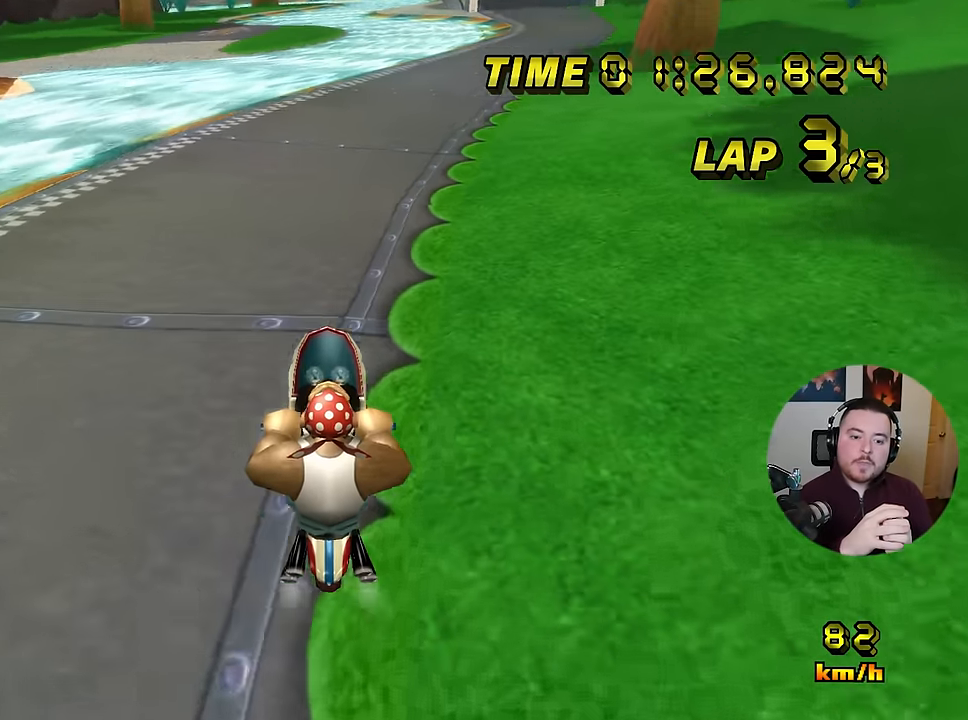
{"buttons": ["A"], "left_stick": "up-right", "events": [[17, "left_stick", "center"], [467, "left_stick", "up-right"]]}
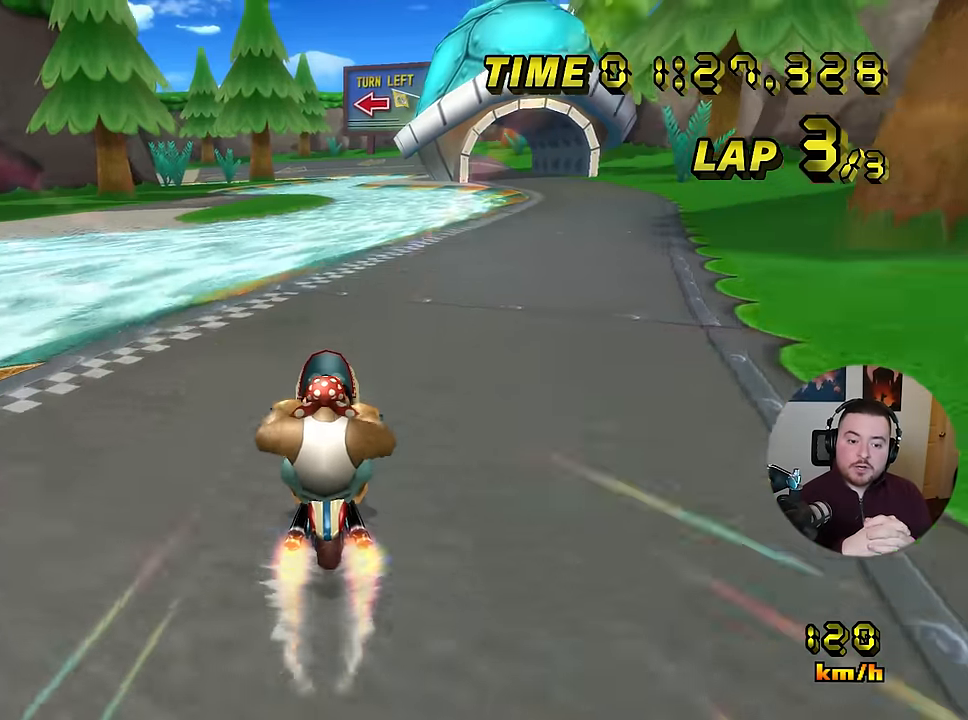
{"buttons": ["A"], "left_stick": "center", "events": [[250, "left_stick", "center"]]}
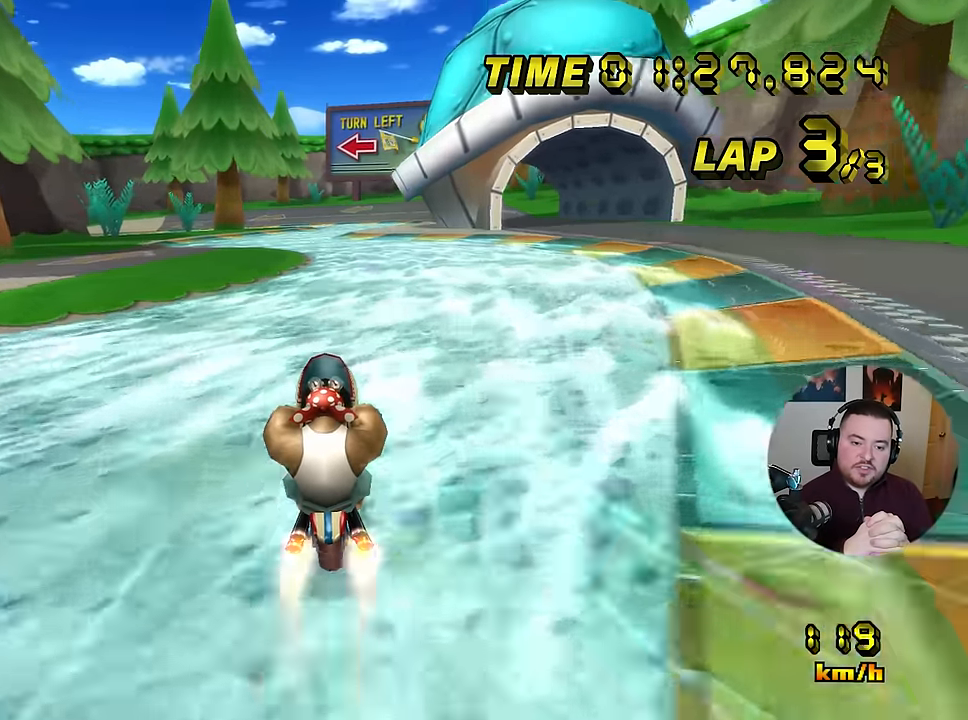
{"buttons": ["A"], "left_stick": "up-right", "events": [[434, "left_stick", "up-right"]]}
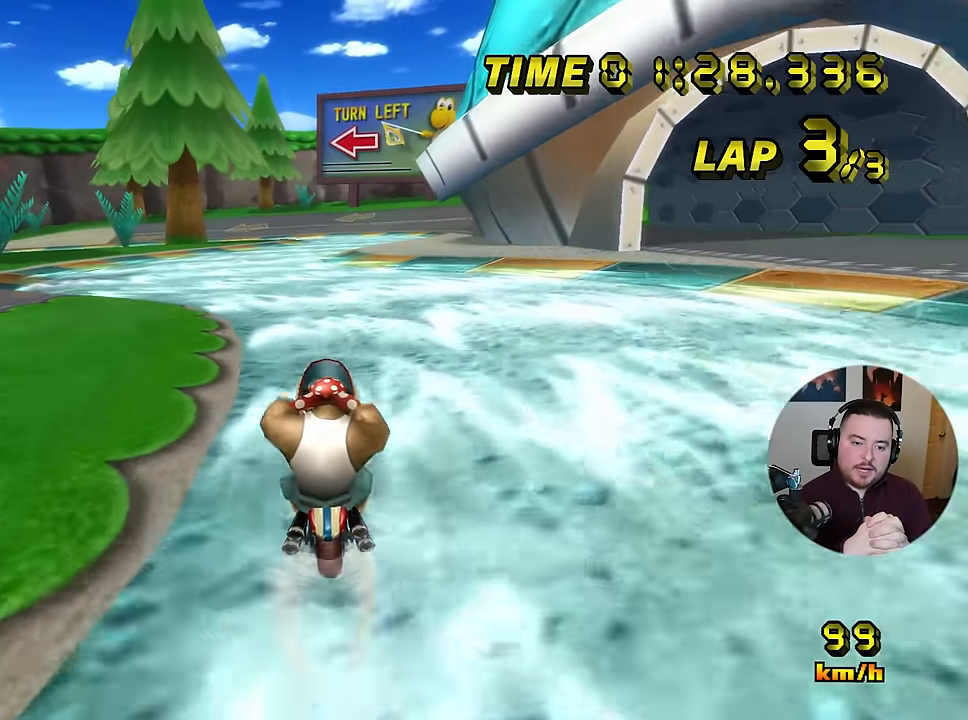
{"buttons": ["A"], "left_stick": "center", "events": [[167, "left_stick", "center"]]}
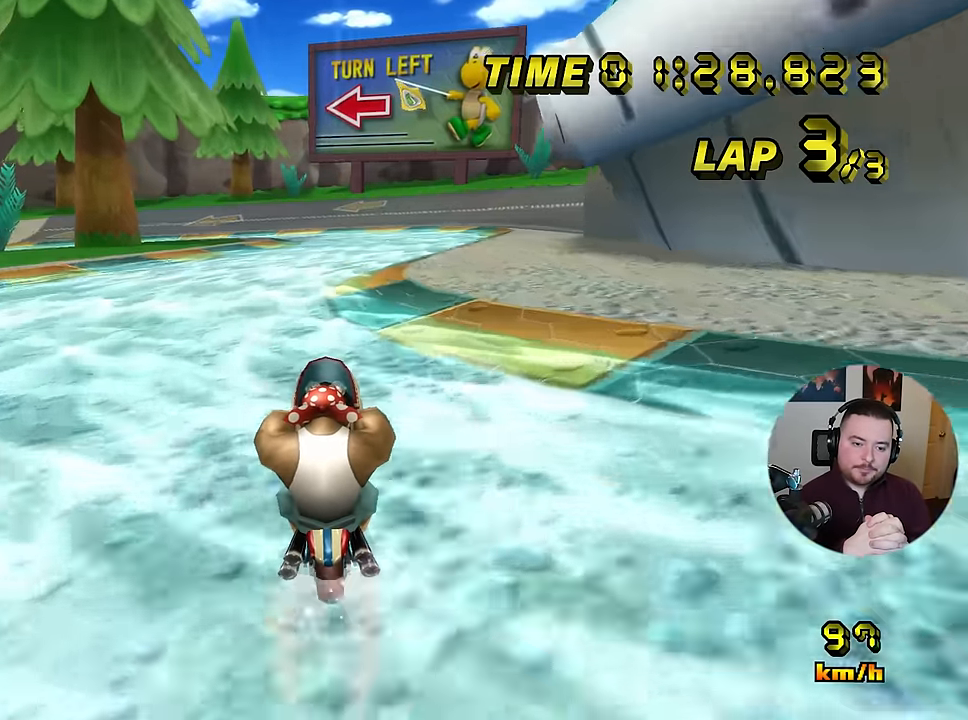
{"buttons": ["A"], "left_stick": "center", "events": []}
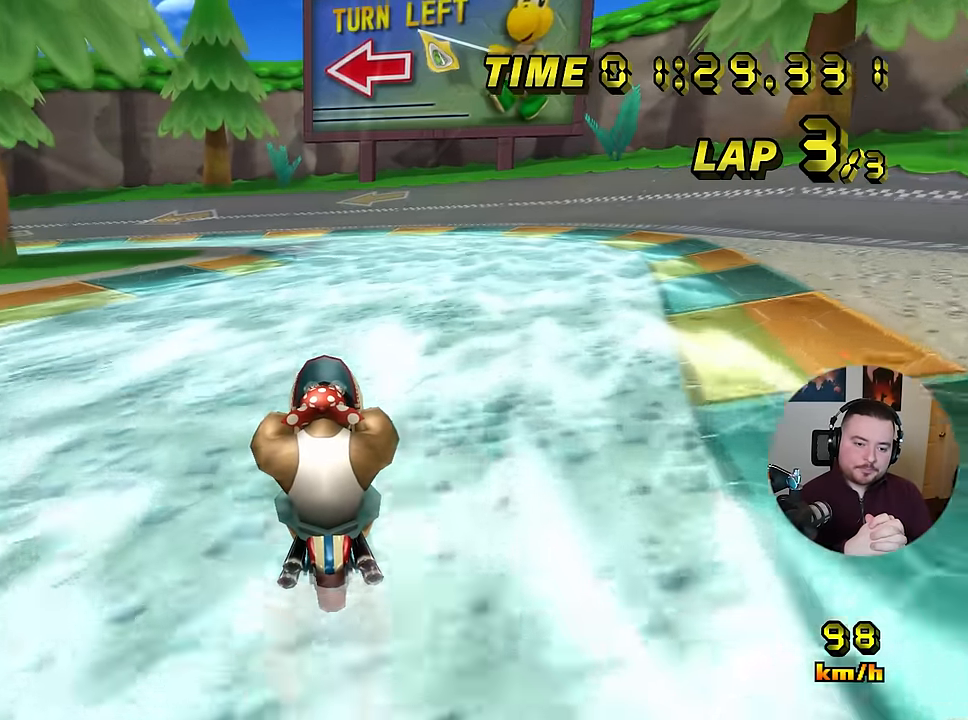
{"buttons": ["A", "R1"], "left_stick": "left", "events": [[233, "R1", "down"], [233, "left_stick", "up-left"], [300, "left_stick", "left"]]}
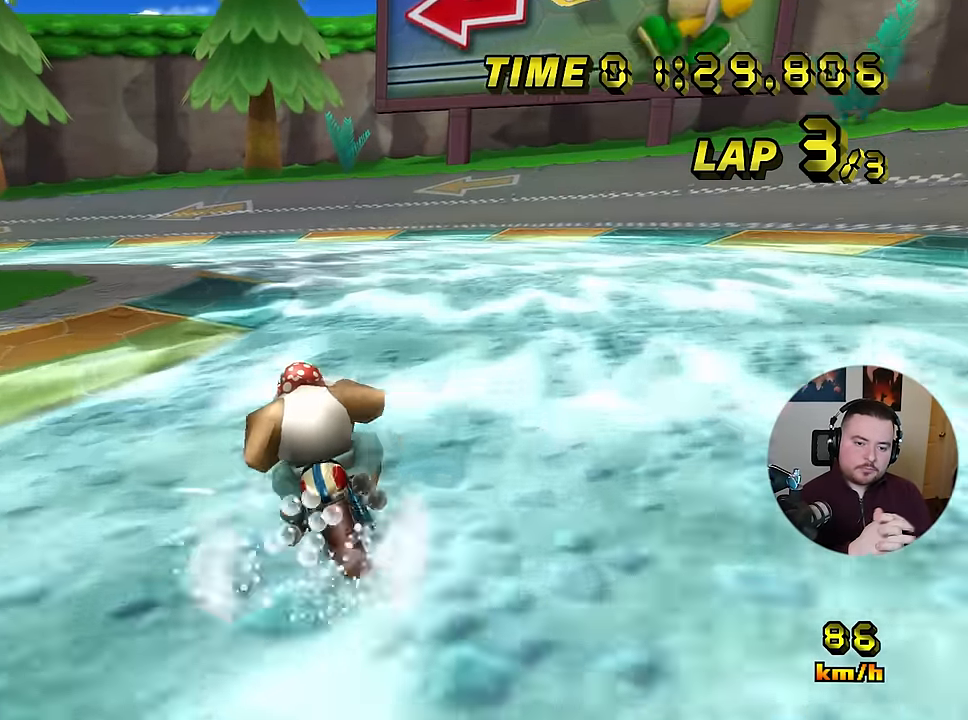
{"buttons": ["A", "R1"], "left_stick": "left", "events": []}
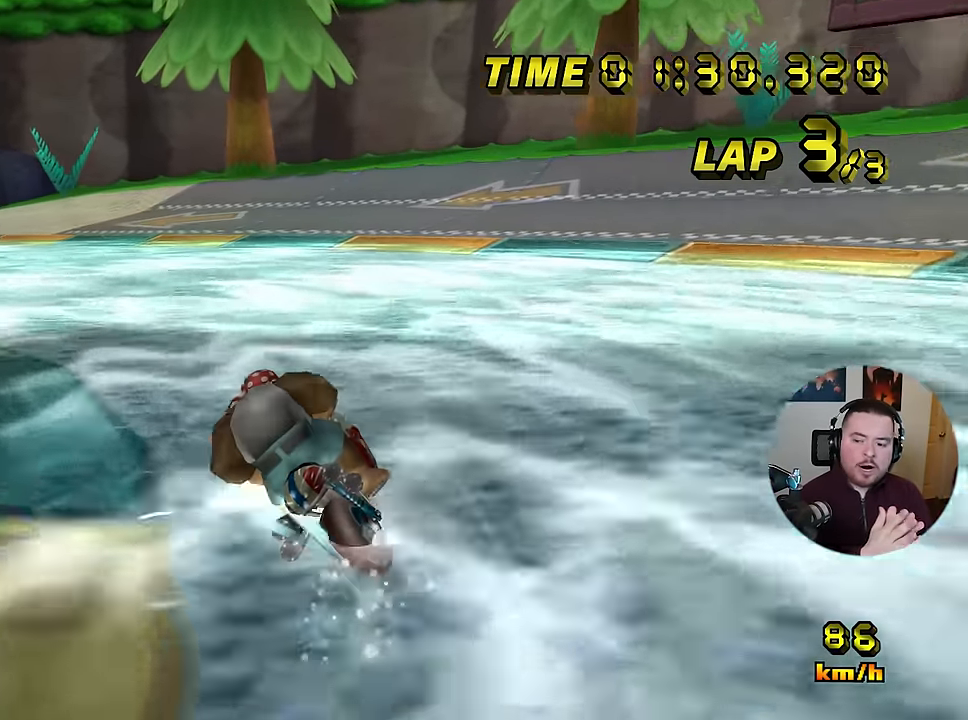
{"buttons": ["A", "R1"], "left_stick": "left", "events": []}
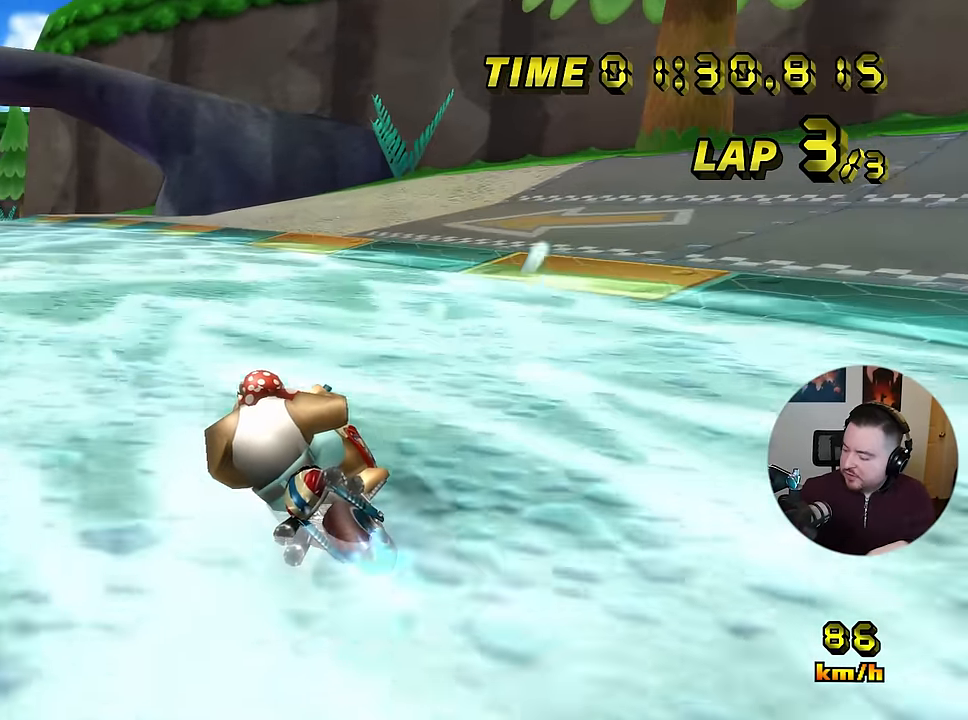
{"buttons": ["A", "R1"], "left_stick": "up-right", "events": [[383, "left_stick", "up"], [433, "left_stick", "up-right"]]}
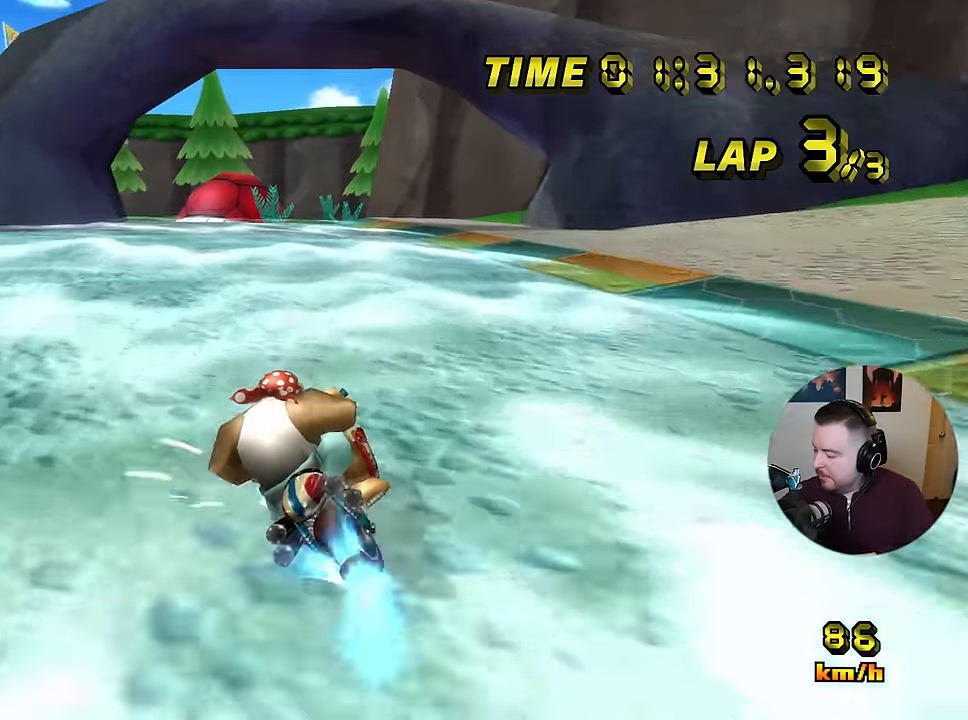
{"buttons": ["A", "R1"], "left_stick": "left", "events": [[350, "left_stick", "left"]]}
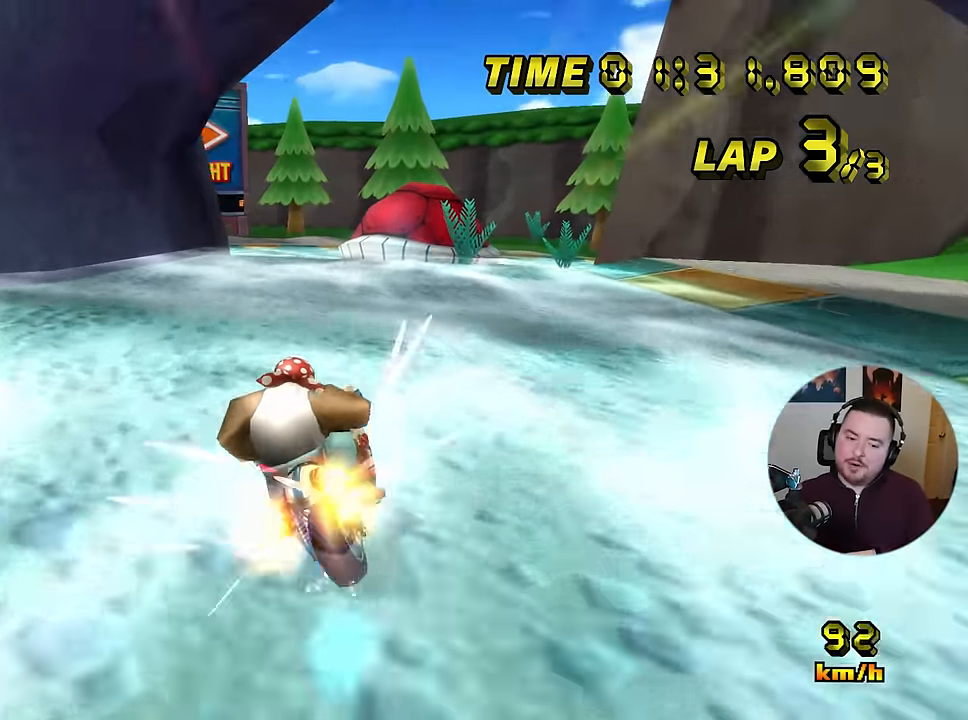
{"buttons": ["A"], "left_stick": "center", "events": [[50, "R1", "up"], [350, "left_stick", "center"]]}
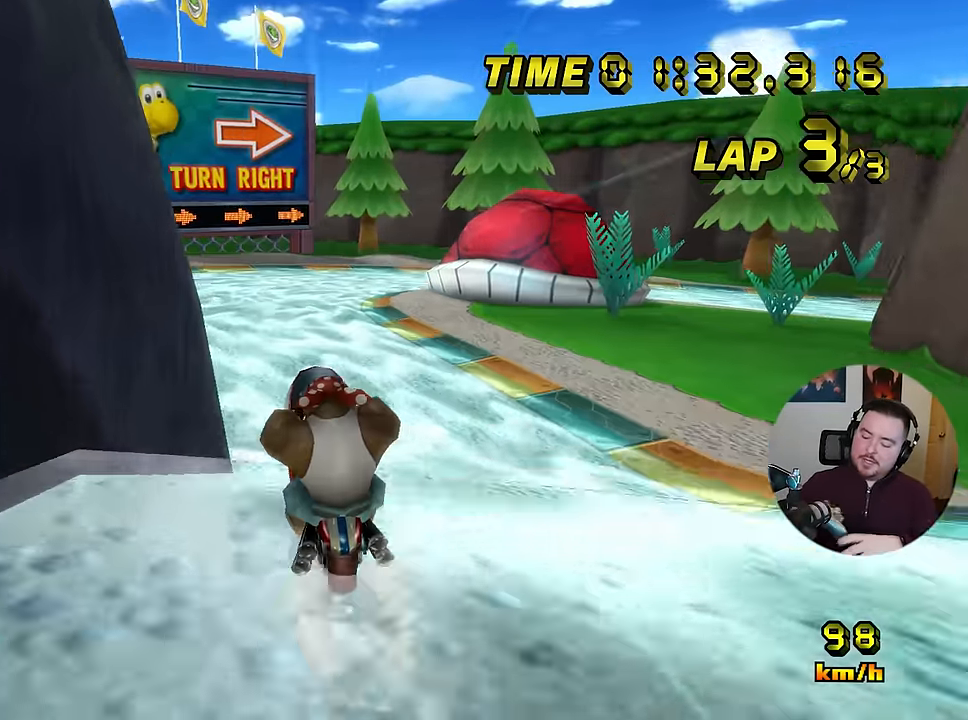
{"buttons": ["A", "R1"], "left_stick": "up-right", "events": [[334, "R1", "down"], [350, "left_stick", "up-right"]]}